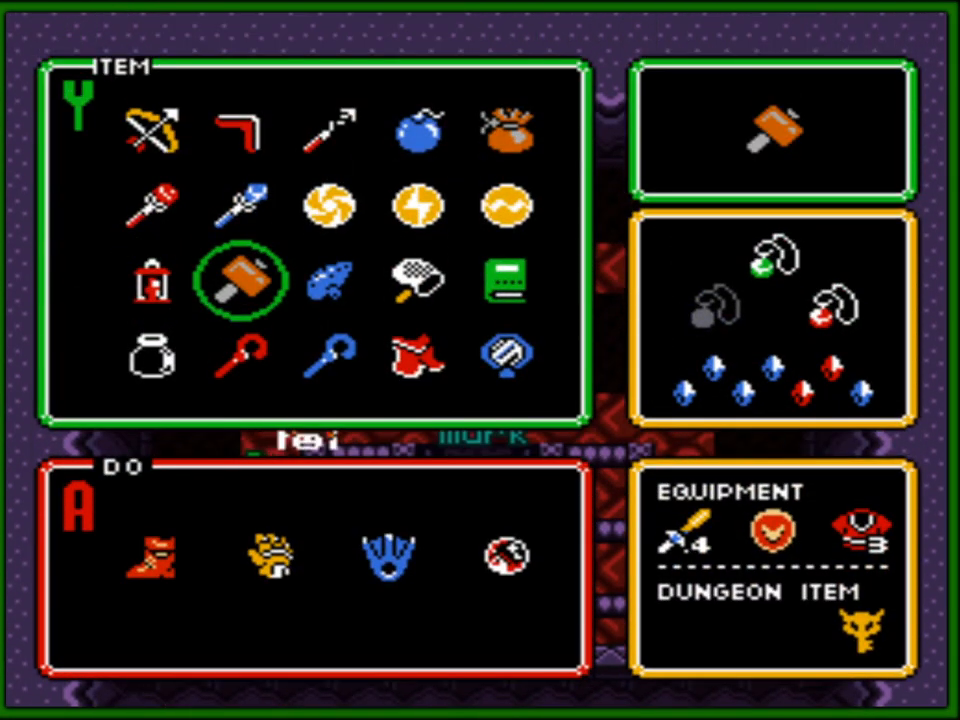
Gameplay with a controller (Nintendo layout); each line is a JSON object with the inputs held at the frame after it. "events" lists button and stick changes between this image and that frame as [ms after this image, input, new state], when the widget could be followed in between. Not read: L3 R3.
{"buttons": ["START"], "events": [[50, "DPAD_RIGHT", "up"], [200, "DPAD_UP", "down"], [300, "DPAD_UP", "up"], [367, "DPAD_LEFT", "down"], [467, "DPAD_LEFT", "up"], [483, "START", "down"]]}
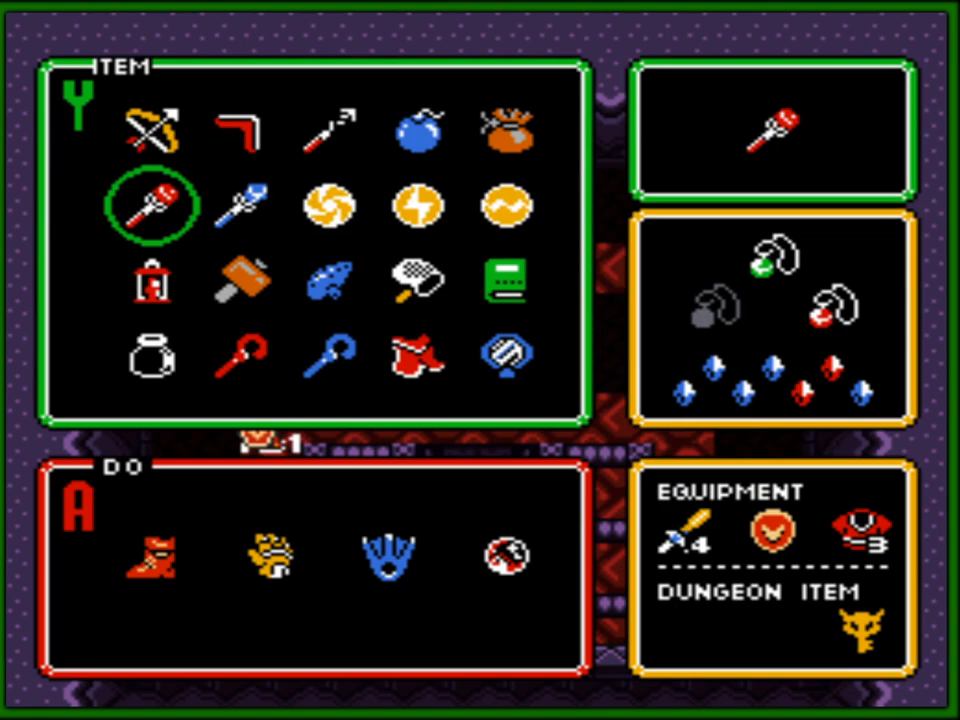
{"buttons": ["DPAD_LEFT"], "events": [[100, "START", "up"], [500, "DPAD_LEFT", "down"]]}
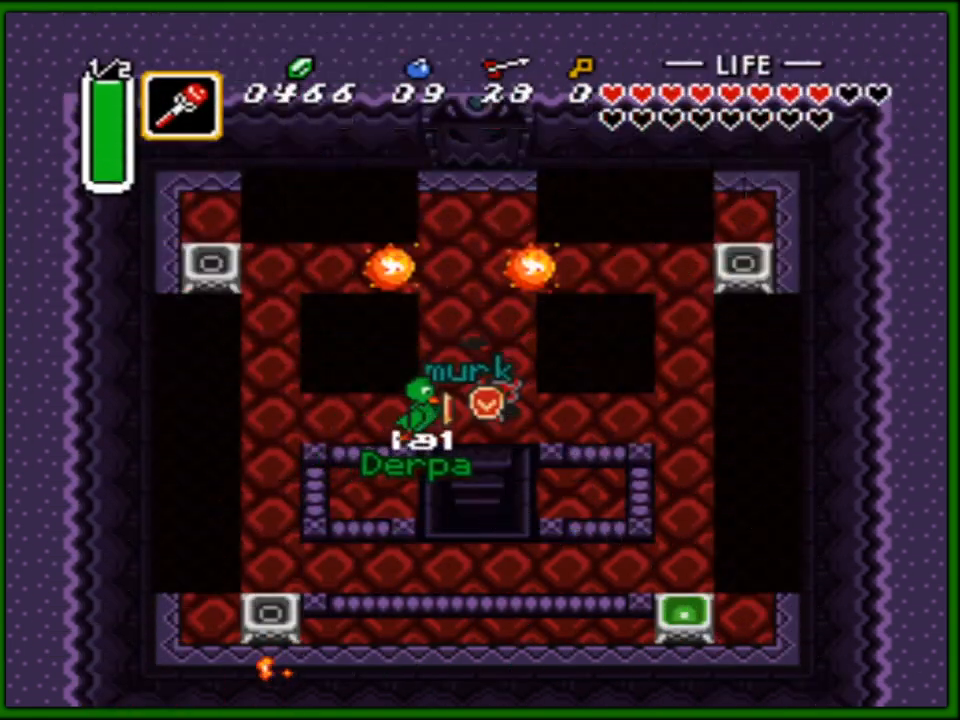
{"buttons": ["DPAD_UP", "DPAD_RIGHT"], "events": [[67, "DPAD_UP", "down"], [117, "DPAD_LEFT", "up"], [367, "DPAD_RIGHT", "down"], [383, "DPAD_UP", "up"], [433, "DPAD_UP", "down"]]}
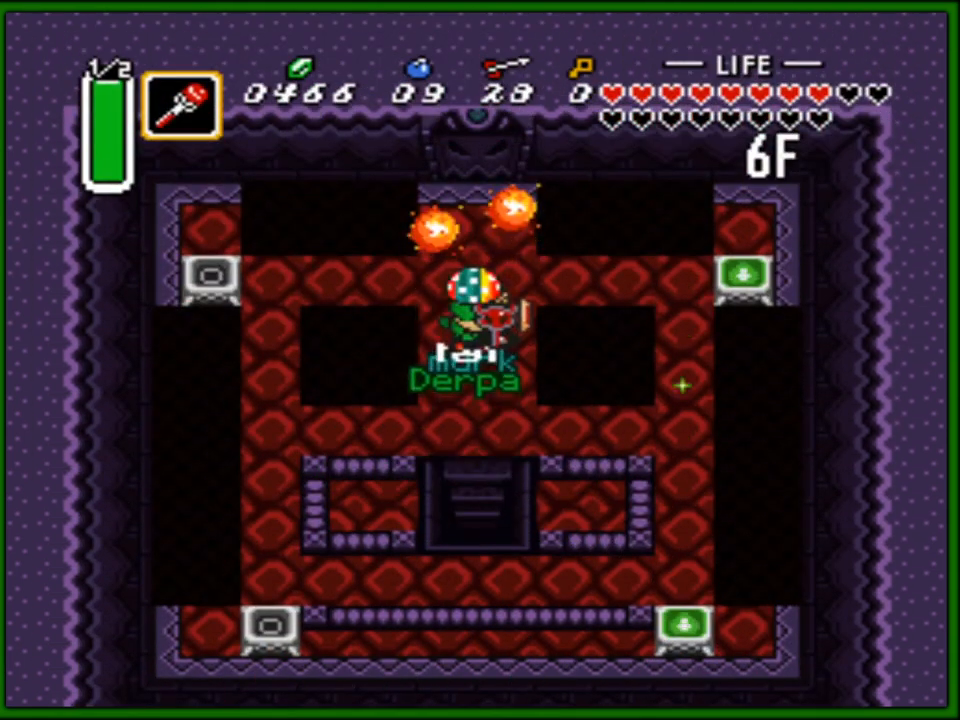
{"buttons": ["DPAD_UP"], "events": [[33, "DPAD_RIGHT", "up"]]}
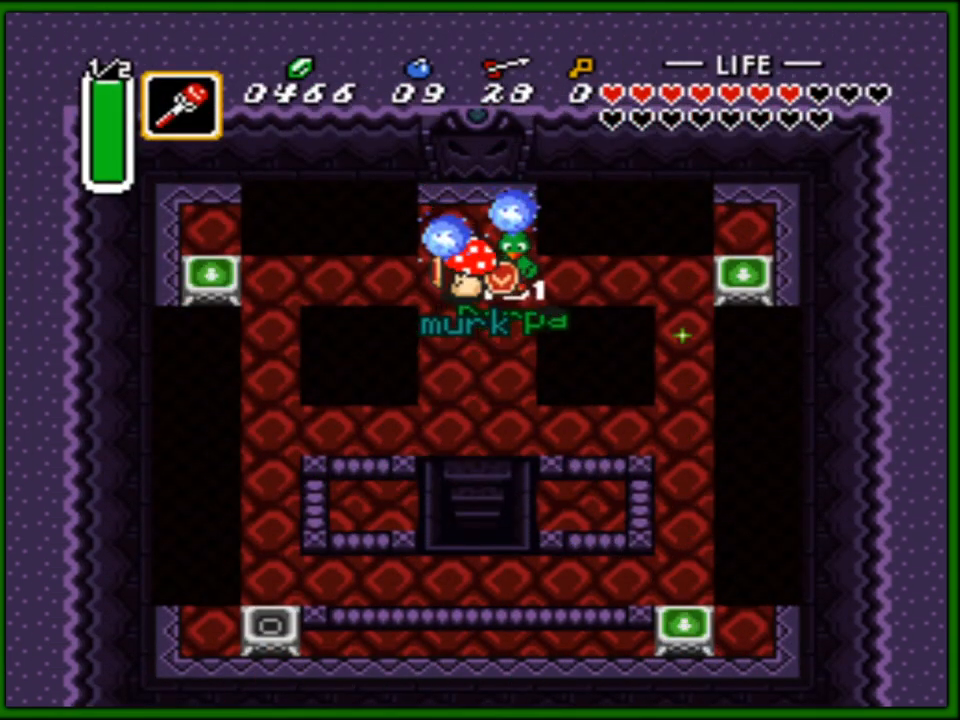
{"buttons": ["DPAD_UP"], "events": [[283, "DPAD_LEFT", "down"], [450, "DPAD_LEFT", "up"]]}
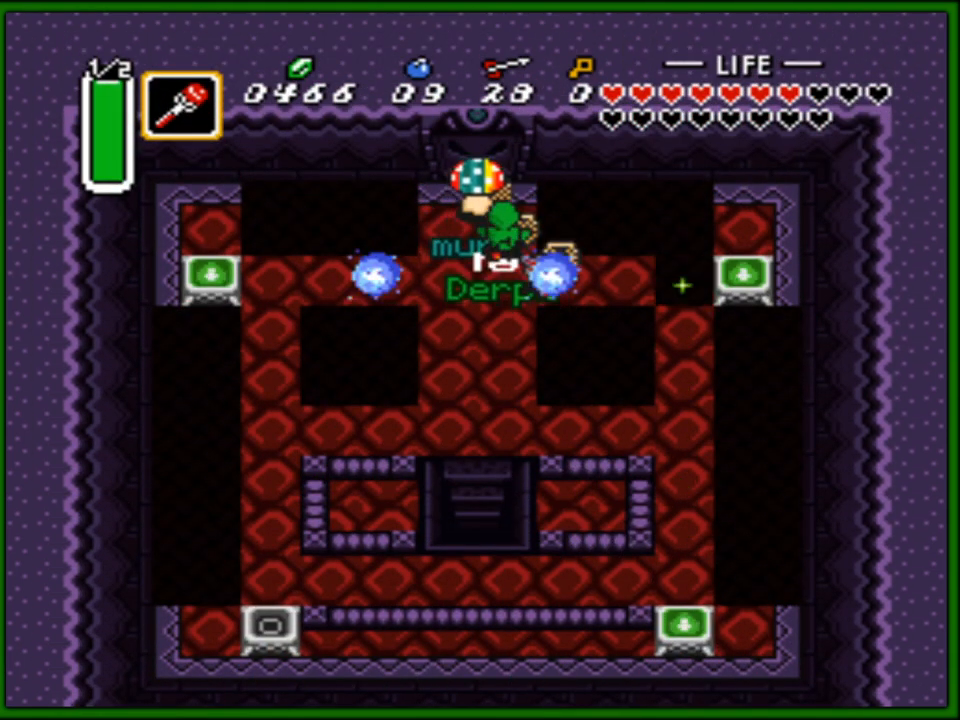
{"buttons": ["DPAD_UP", "DPAD_LEFT"], "events": [[67, "DPAD_LEFT", "down"], [383, "DPAD_LEFT", "up"], [417, "DPAD_RIGHT", "down"], [433, "DPAD_RIGHT", "up"], [467, "DPAD_LEFT", "down"]]}
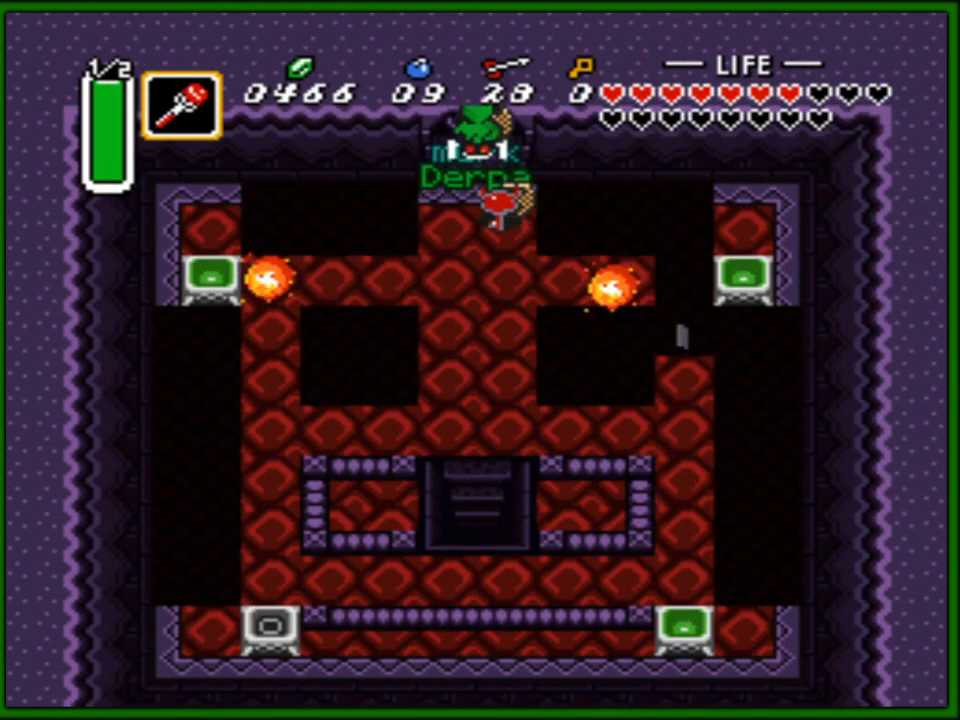
{"buttons": ["DPAD_UP"], "events": [[150, "DPAD_LEFT", "up"], [183, "DPAD_RIGHT", "down"], [250, "DPAD_RIGHT", "up"], [333, "DPAD_RIGHT", "down"], [450, "DPAD_RIGHT", "up"]]}
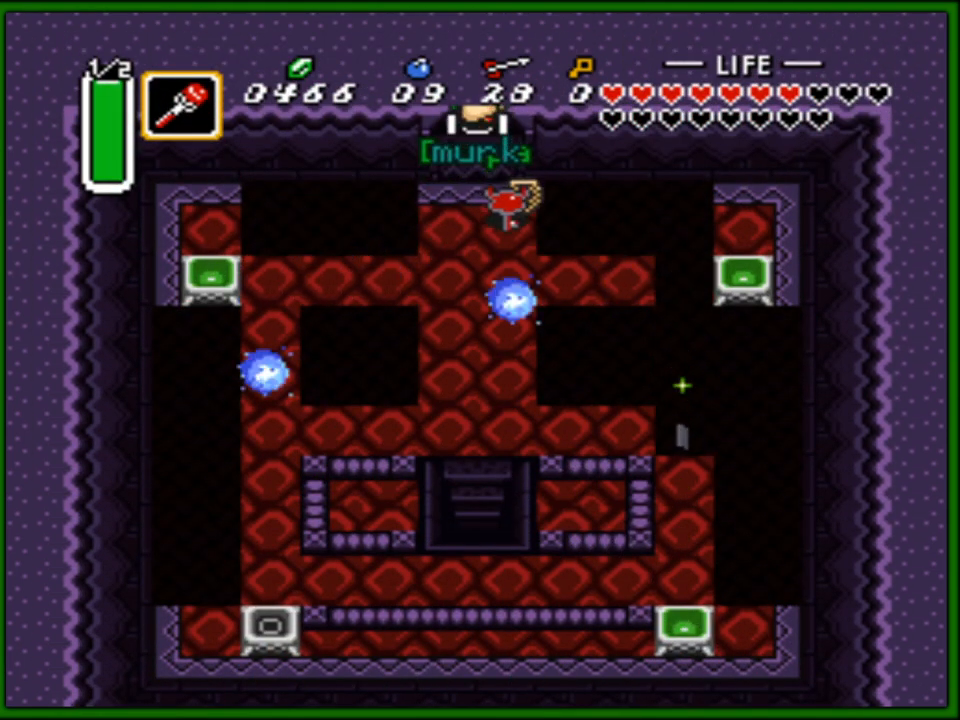
{"buttons": ["DPAD_UP"], "events": [[133, "DPAD_LEFT", "down"], [250, "DPAD_LEFT", "up"]]}
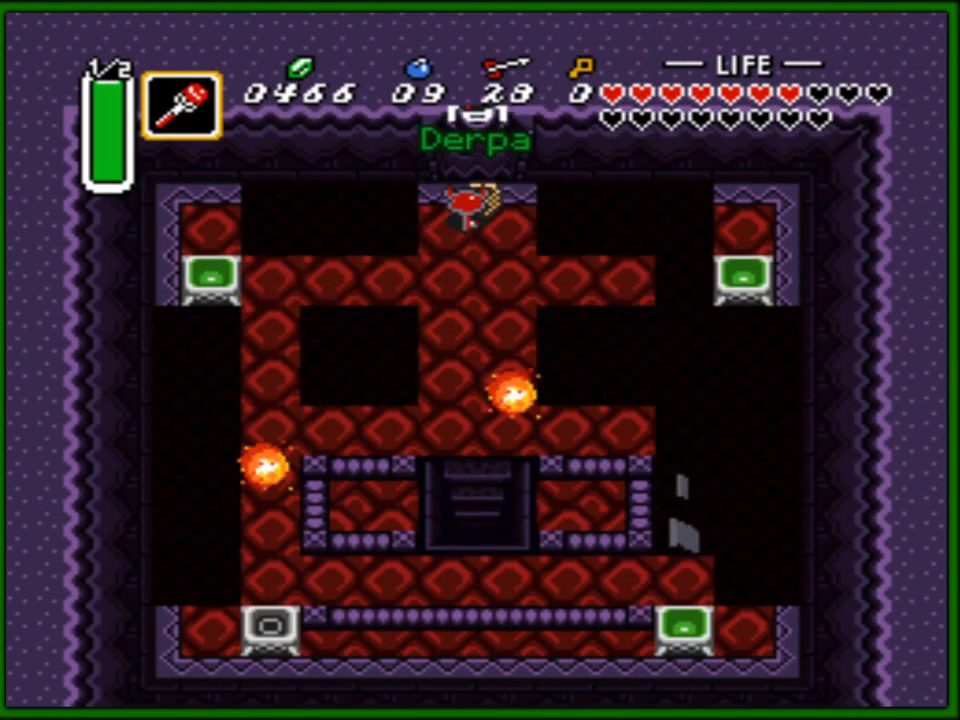
{"buttons": [], "events": [[283, "DPAD_UP", "up"]]}
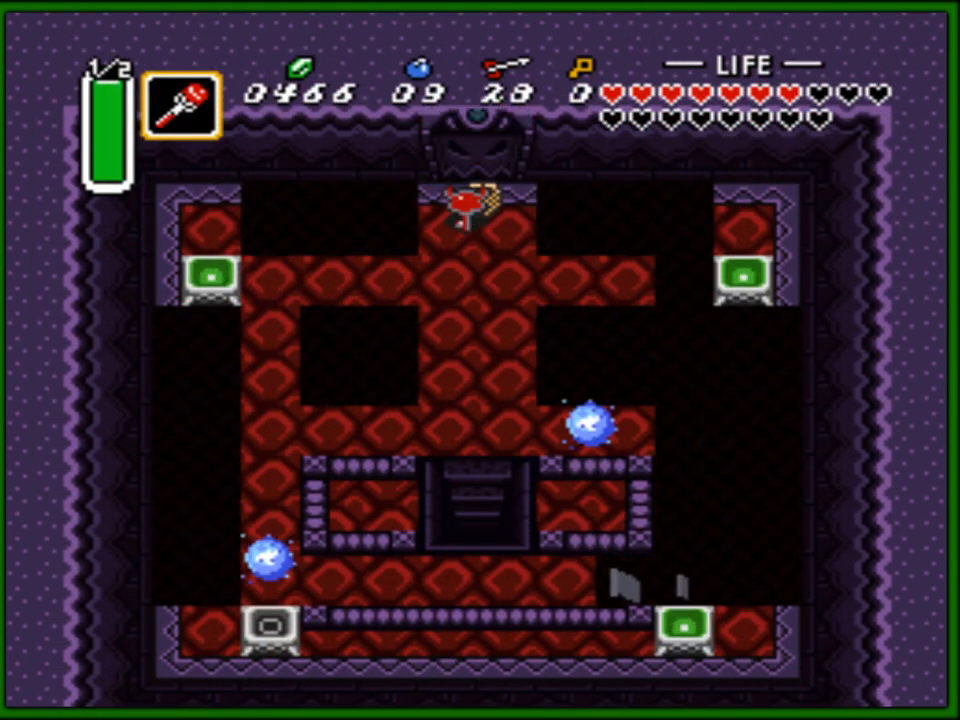
{"buttons": [], "events": []}
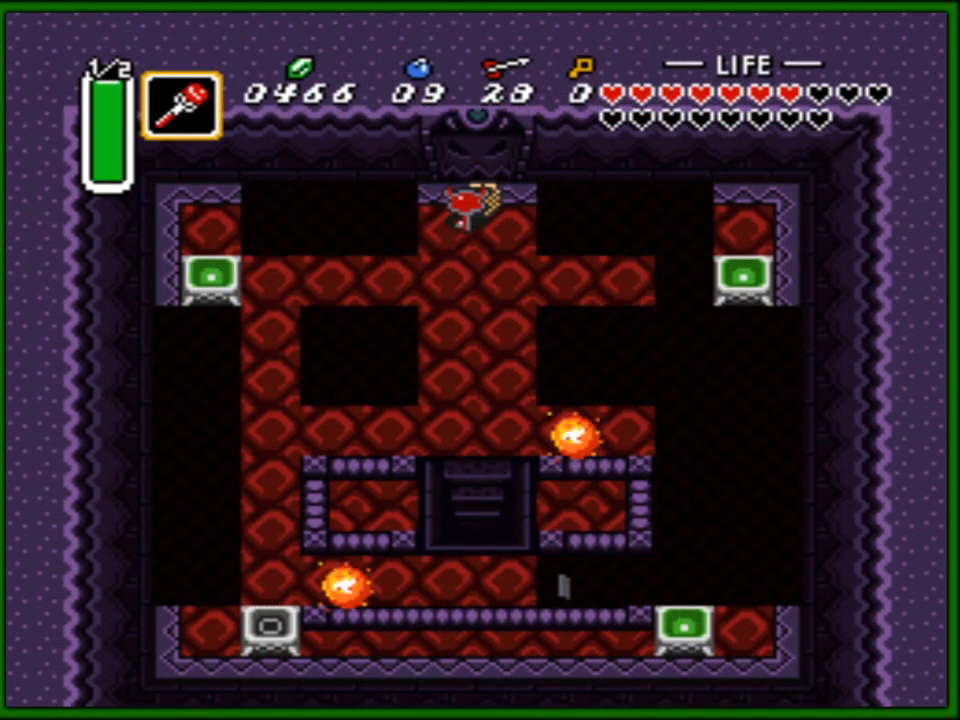
{"buttons": ["DPAD_DOWN", "DPAD_LEFT"], "events": [[83, "DPAD_DOWN", "down"], [250, "DPAD_LEFT", "down"], [267, "DPAD_DOWN", "up"], [433, "DPAD_DOWN", "down"]]}
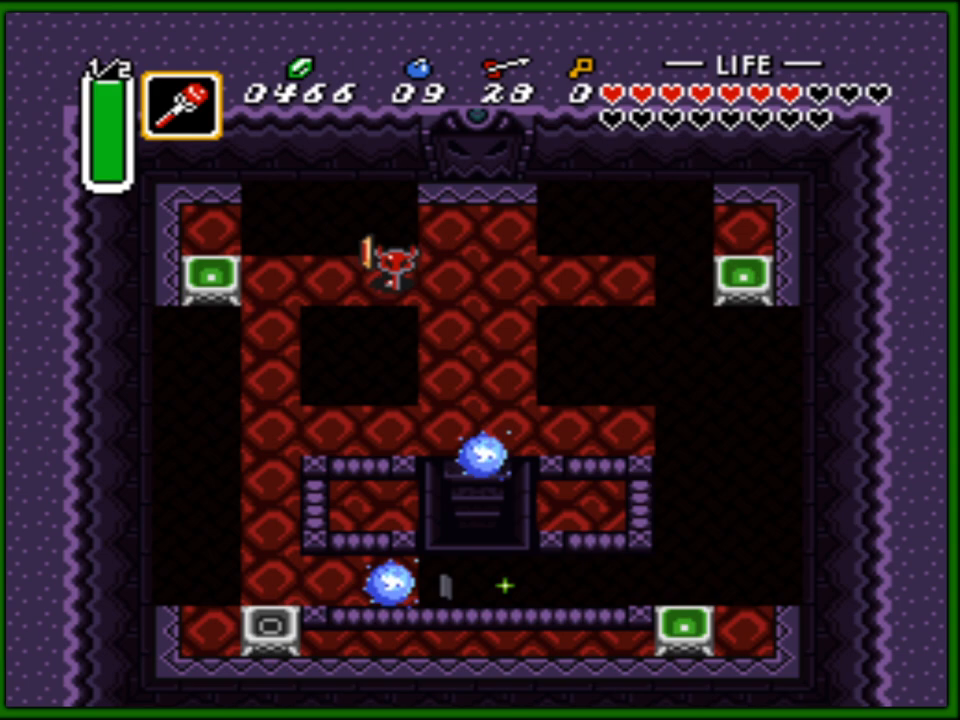
{"buttons": [], "events": [[33, "DPAD_DOWN", "up"], [317, "DPAD_DOWN", "down"], [317, "DPAD_LEFT", "up"], [383, "DPAD_RIGHT", "down"], [400, "DPAD_RIGHT", "up"], [450, "DPAD_DOWN", "up"]]}
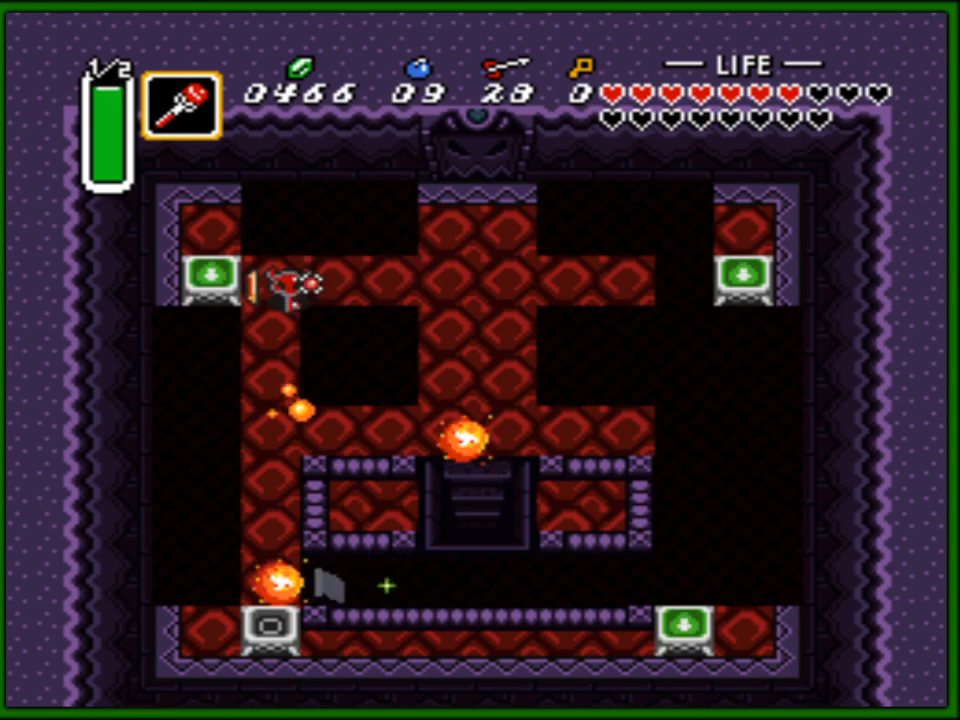
{"buttons": ["DPAD_RIGHT"], "events": [[50, "DPAD_UP", "down"], [100, "DPAD_RIGHT", "down"], [150, "DPAD_UP", "up"], [233, "DPAD_UP", "down"], [300, "DPAD_UP", "up"]]}
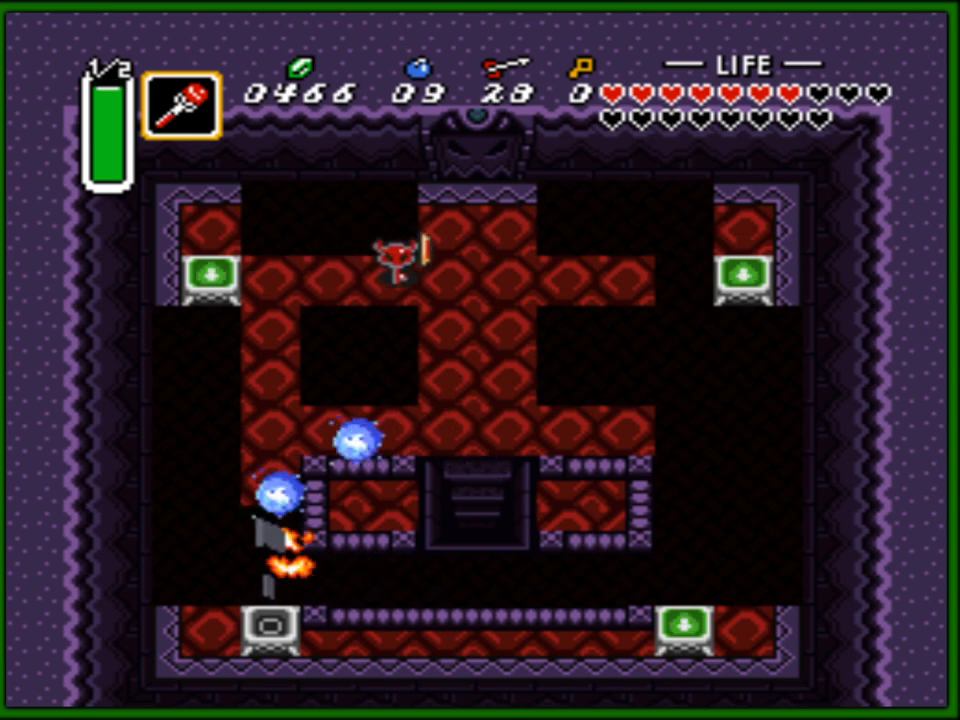
{"buttons": [], "events": [[350, "DPAD_UP", "down"], [383, "DPAD_UP", "up"], [500, "DPAD_RIGHT", "up"]]}
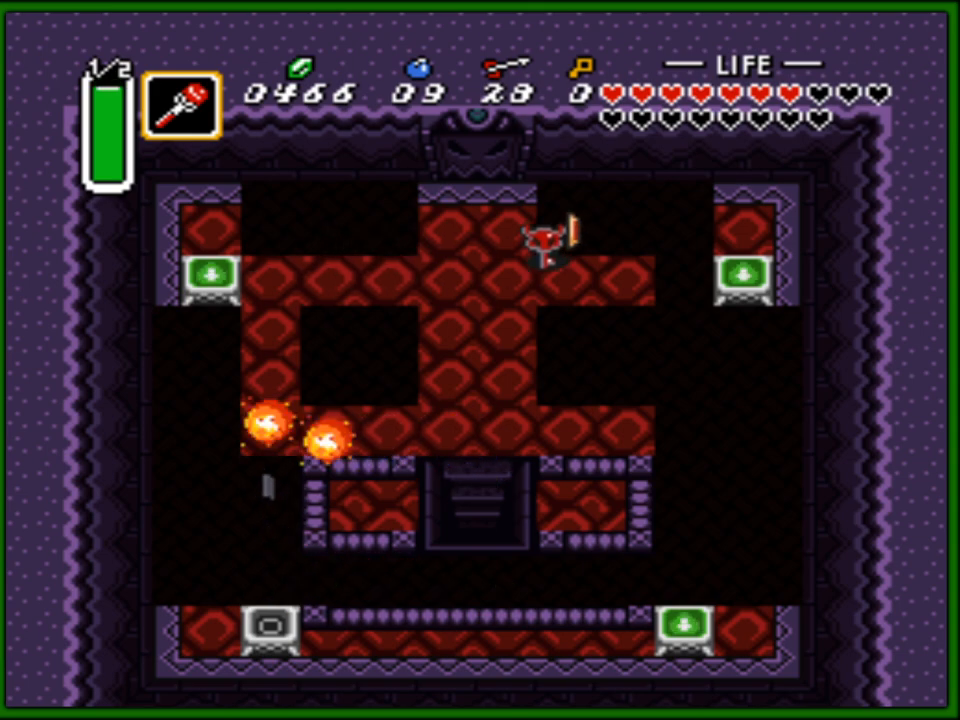
{"buttons": ["DPAD_DOWN", "DPAD_LEFT"], "events": [[167, "DPAD_LEFT", "down"], [450, "DPAD_DOWN", "down"]]}
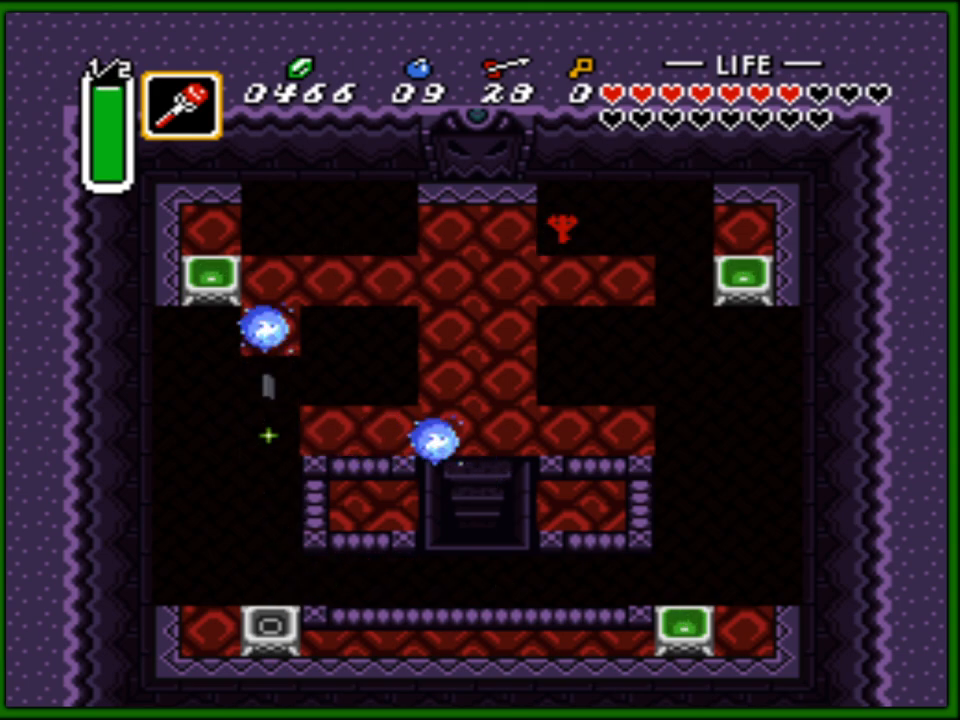
{"buttons": [], "events": [[50, "DPAD_DOWN", "up"], [117, "DPAD_LEFT", "up"]]}
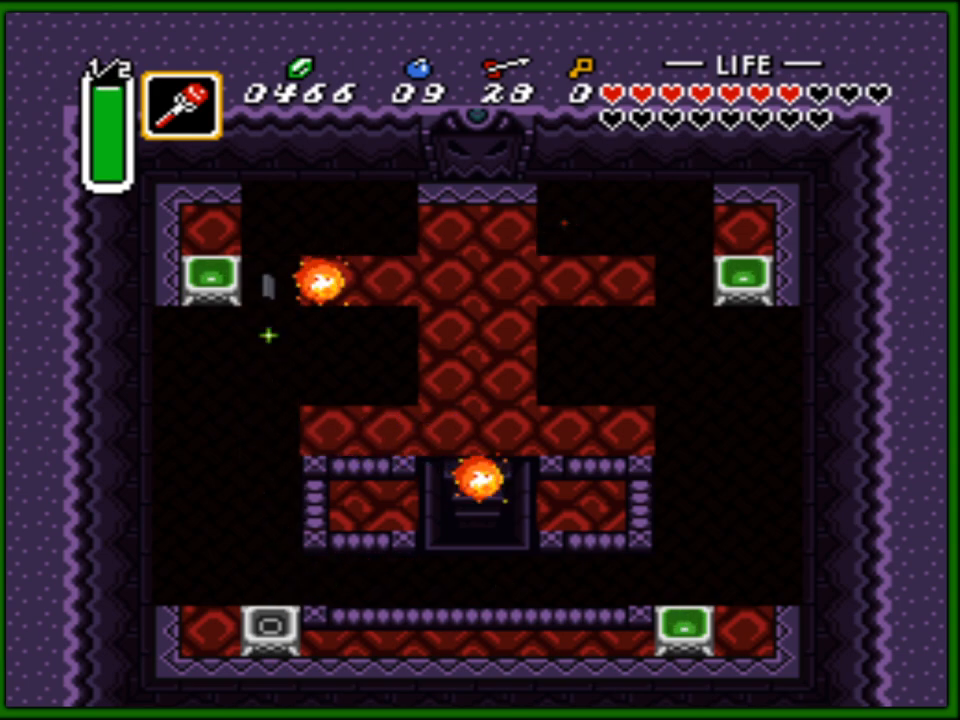
{"buttons": [], "events": []}
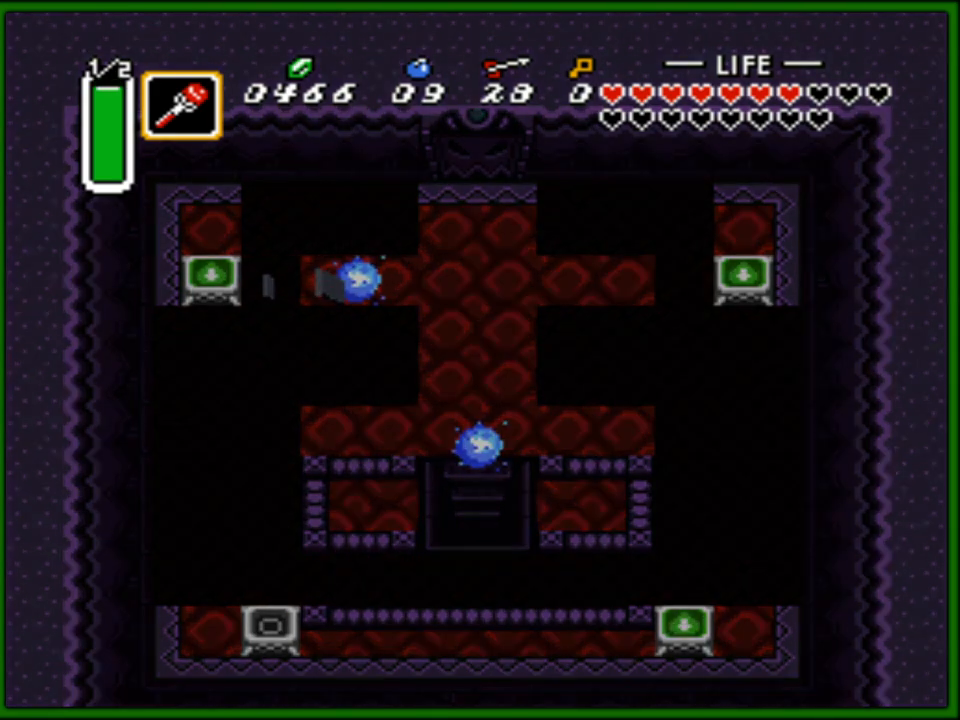
{"buttons": [], "events": []}
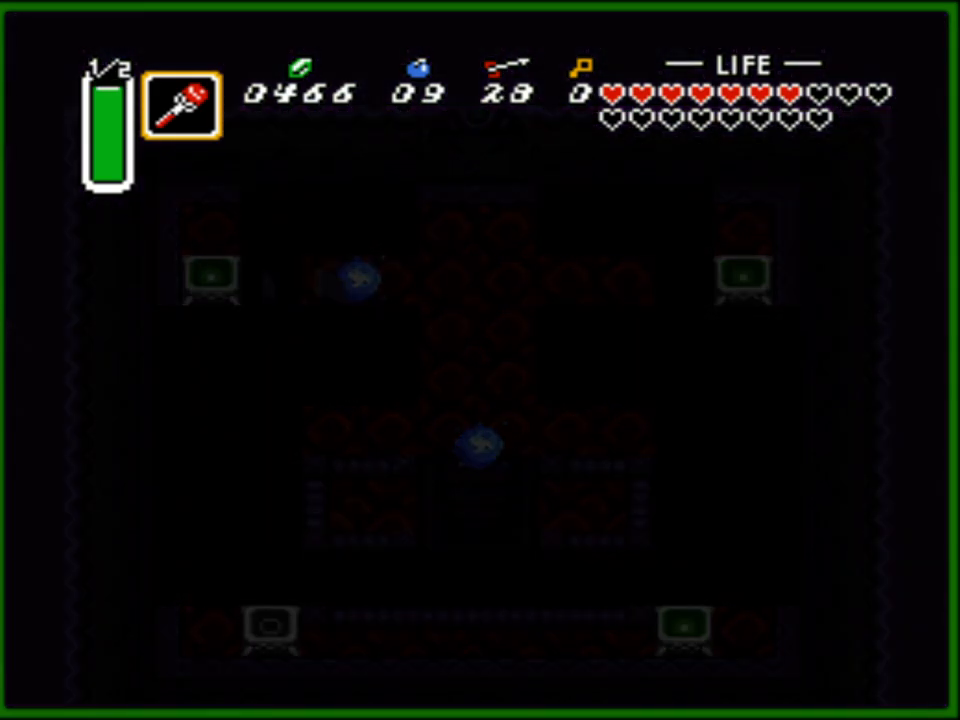
{"buttons": [], "events": []}
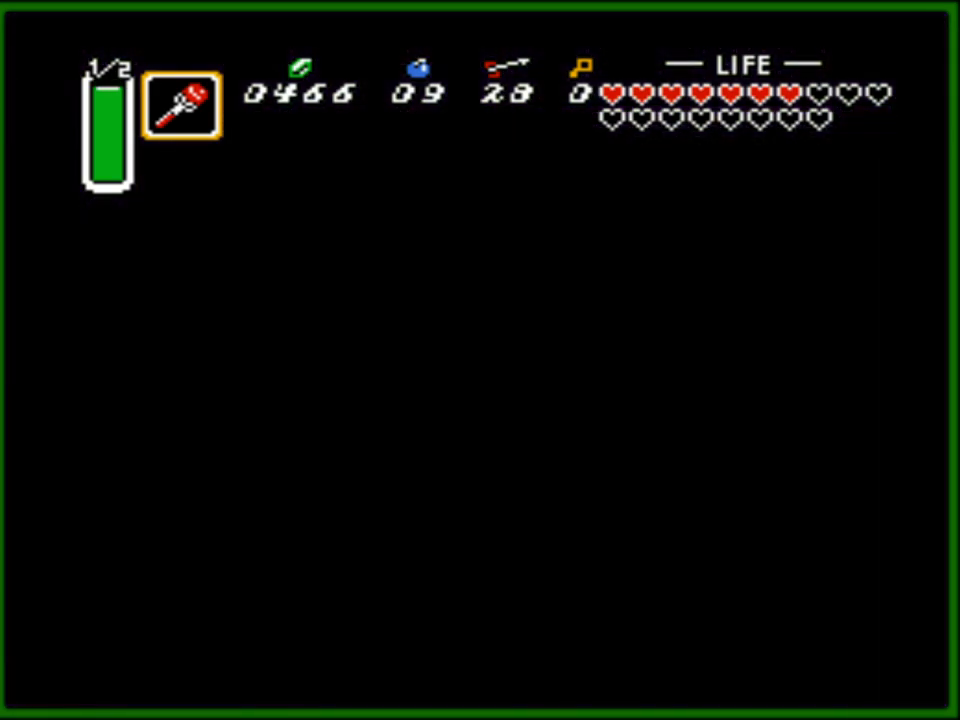
{"buttons": [], "events": []}
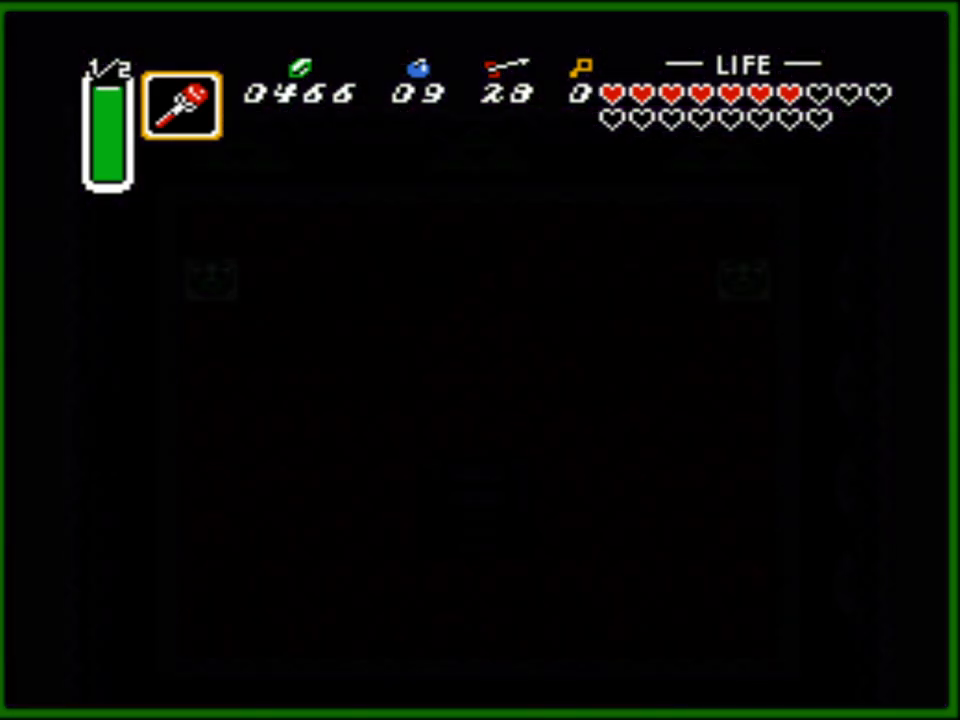
{"buttons": [], "events": []}
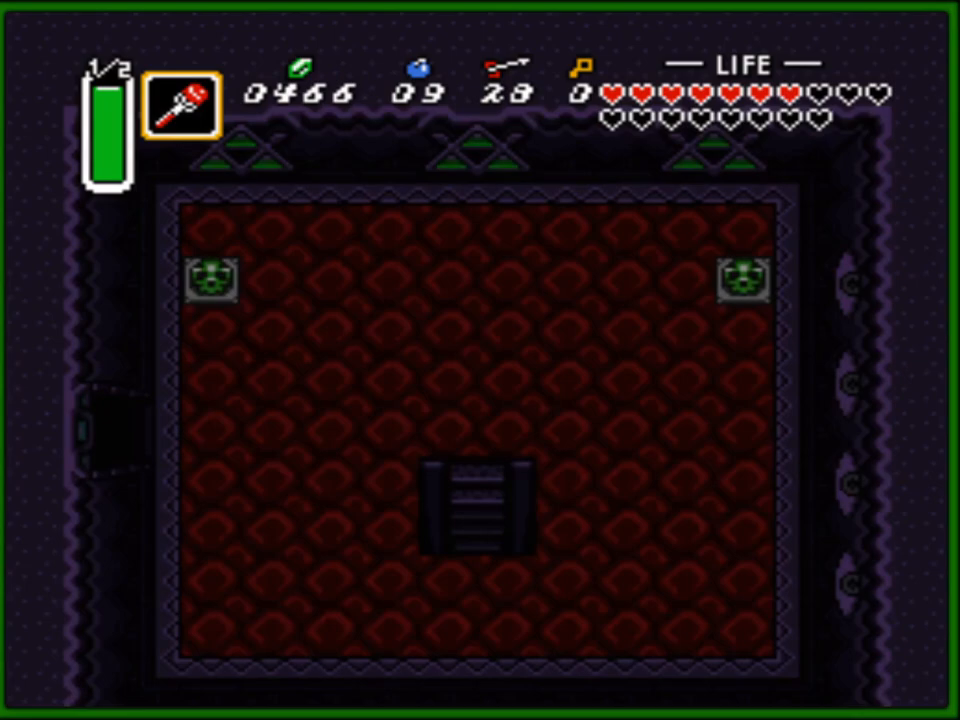
{"buttons": ["DPAD_DOWN"], "events": [[467, "DPAD_DOWN", "down"]]}
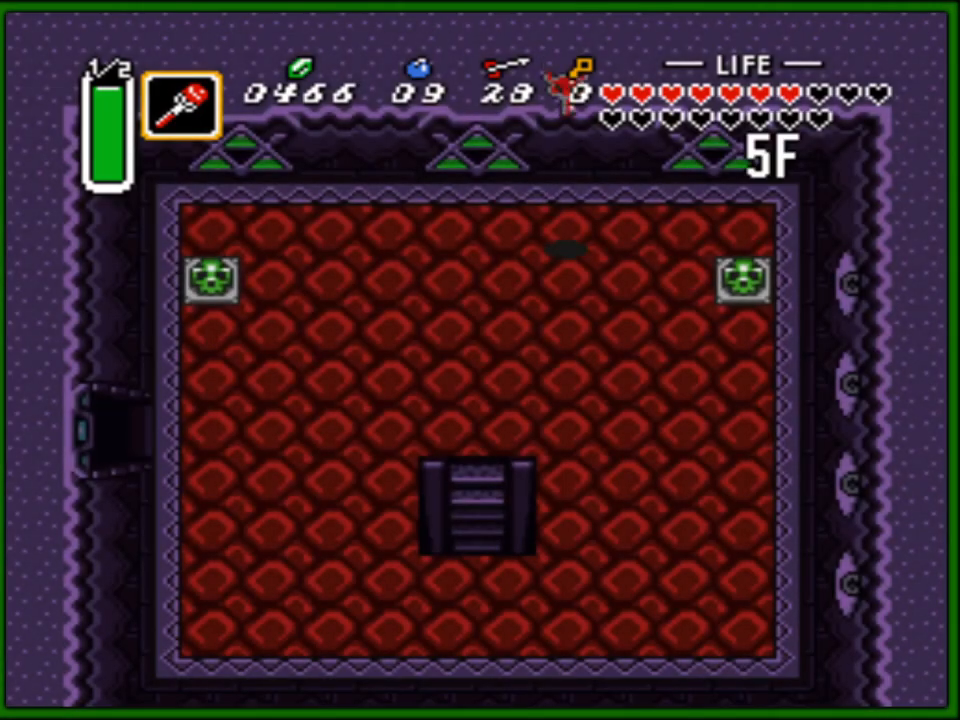
{"buttons": ["DPAD_RIGHT"], "events": [[217, "DPAD_DOWN", "up"], [217, "DPAD_RIGHT", "down"], [400, "DPAD_DOWN", "down"], [500, "DPAD_DOWN", "up"]]}
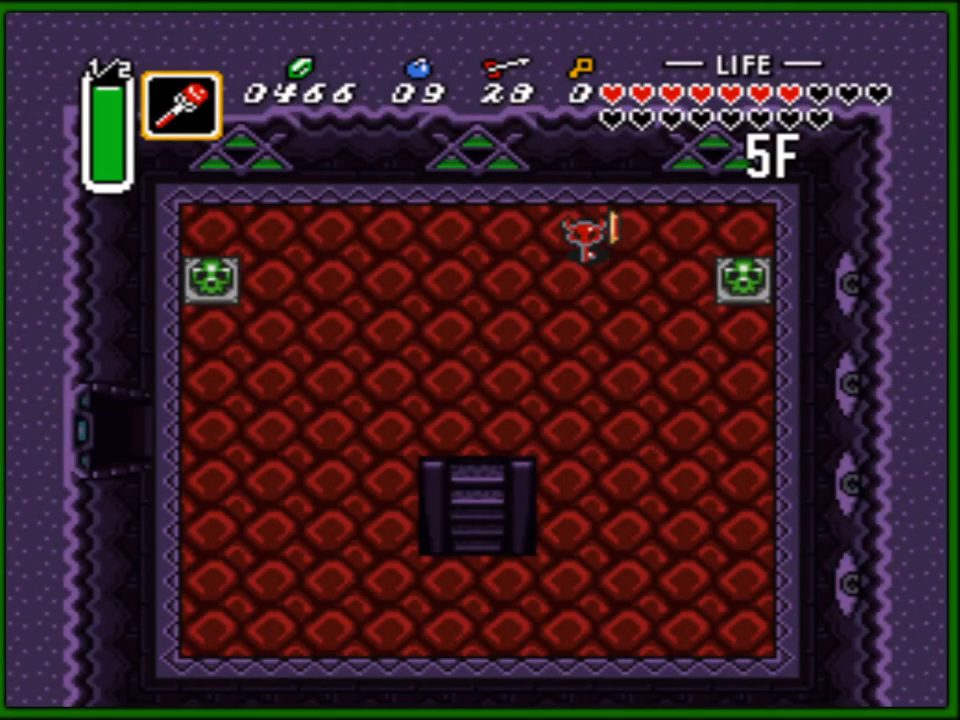
{"buttons": ["DPAD_RIGHT"], "events": []}
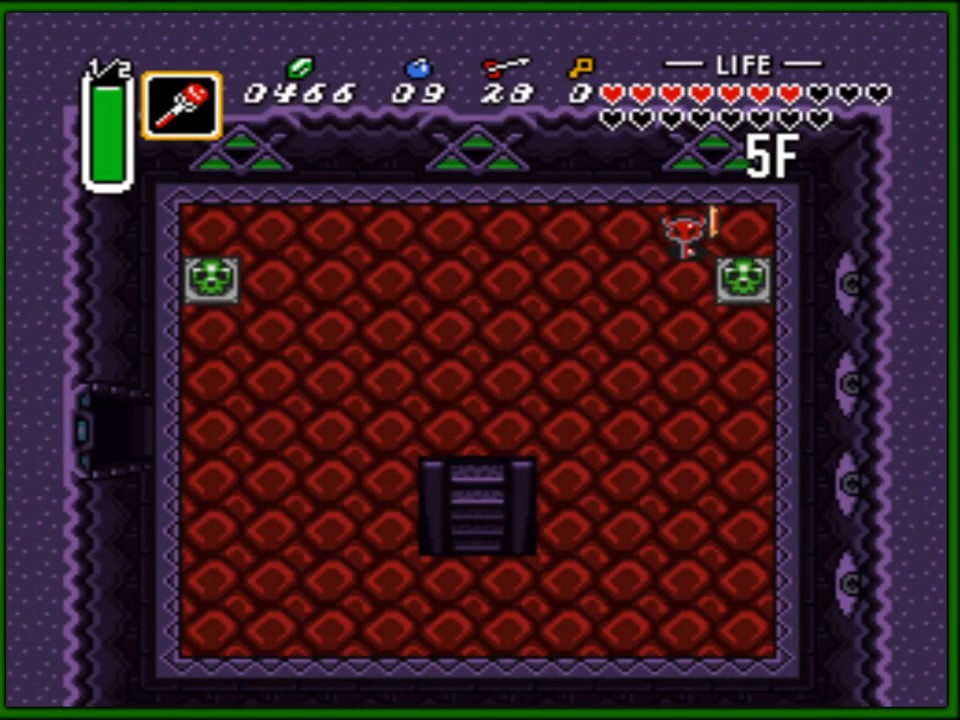
{"buttons": ["A"], "events": [[67, "DPAD_DOWN", "down"], [67, "DPAD_RIGHT", "up"], [150, "DPAD_LEFT", "down"], [167, "DPAD_DOWN", "up"], [267, "DPAD_DOWN", "down"], [317, "DPAD_LEFT", "up"], [367, "A", "down"], [450, "DPAD_DOWN", "up"]]}
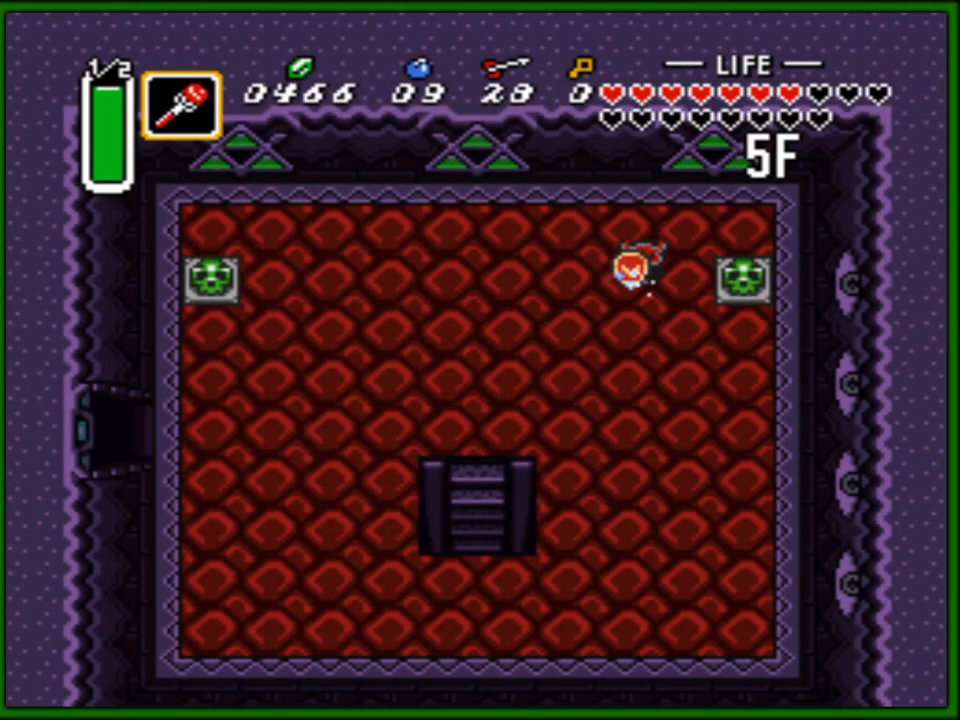
{"buttons": ["A"], "events": []}
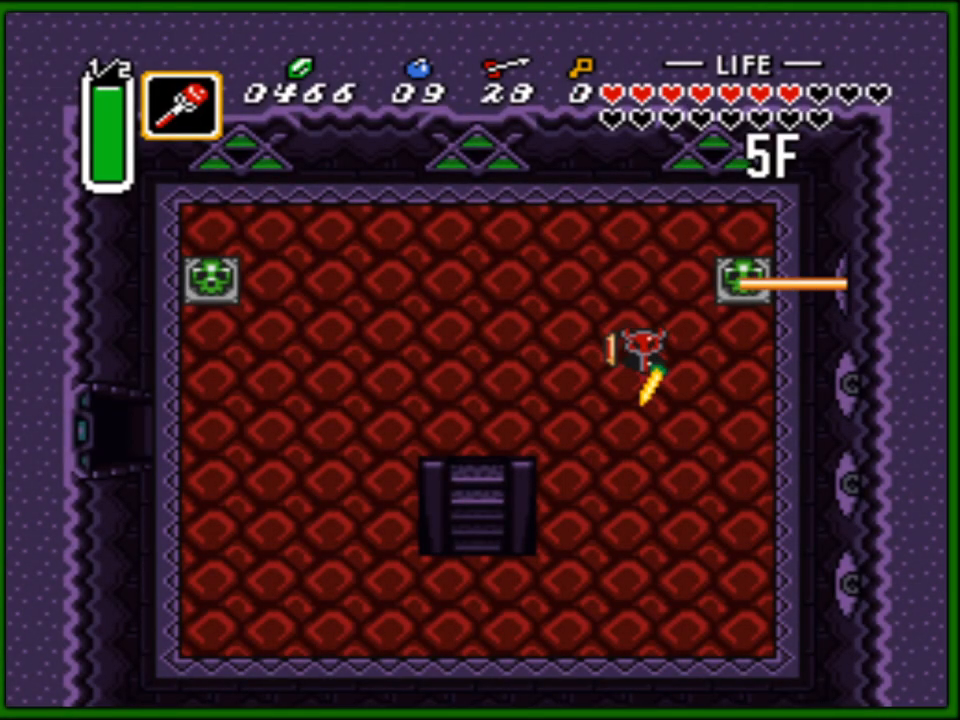
{"buttons": ["DPAD_DOWN", "DPAD_LEFT"], "events": [[200, "A", "up"], [217, "DPAD_DOWN", "down"], [267, "DPAD_LEFT", "down"]]}
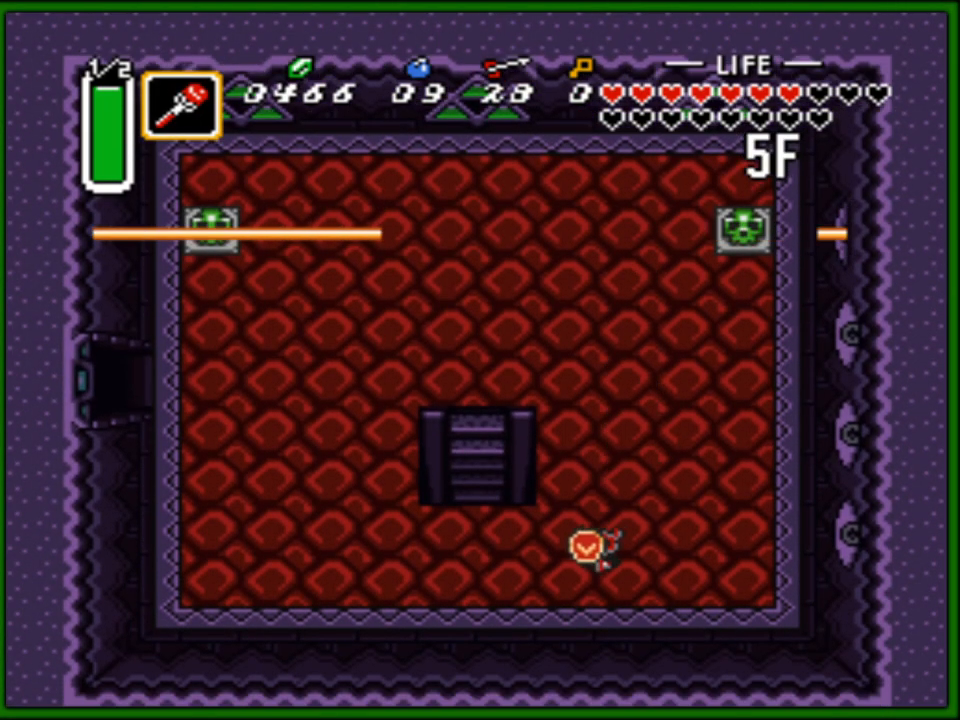
{"buttons": ["DPAD_UP"], "events": [[50, "DPAD_DOWN", "up"], [267, "DPAD_UP", "down"], [383, "DPAD_LEFT", "up"]]}
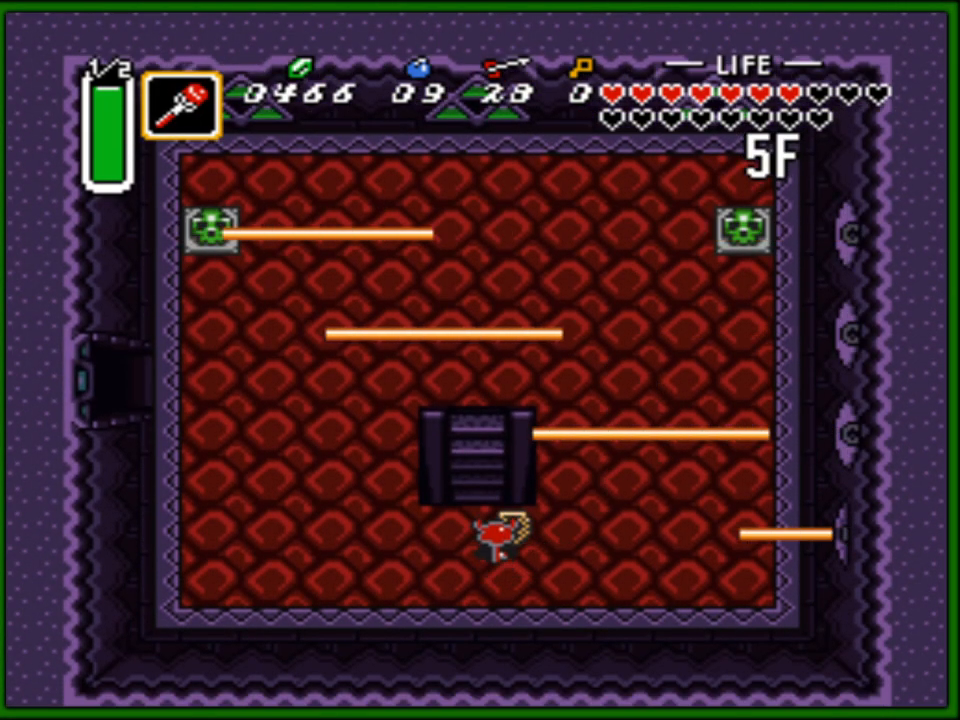
{"buttons": ["DPAD_UP"], "events": []}
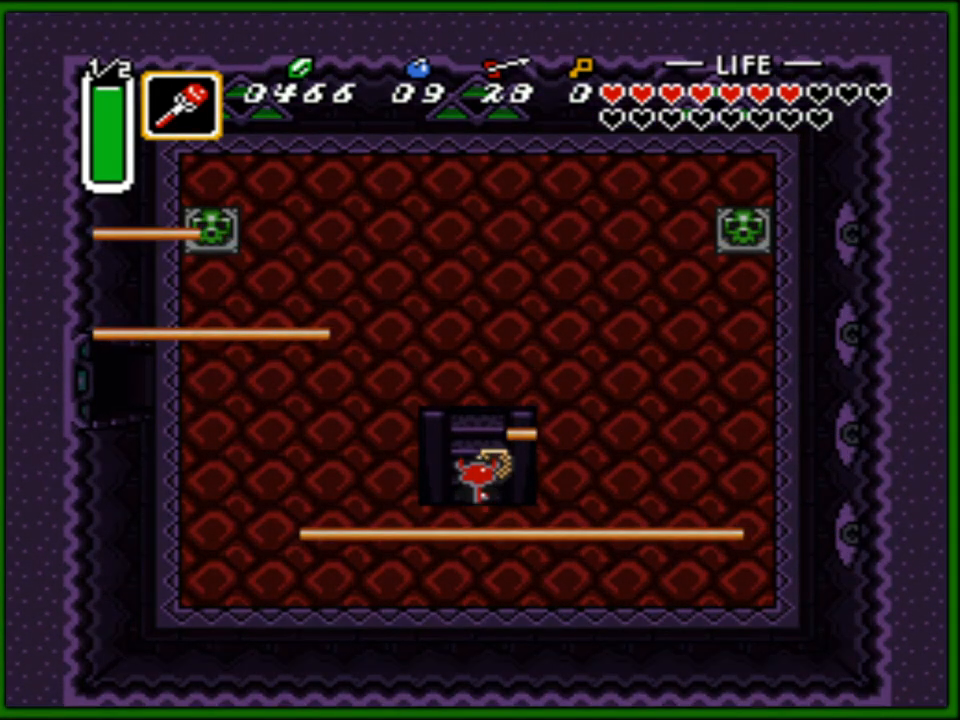
{"buttons": ["DPAD_UP"], "events": []}